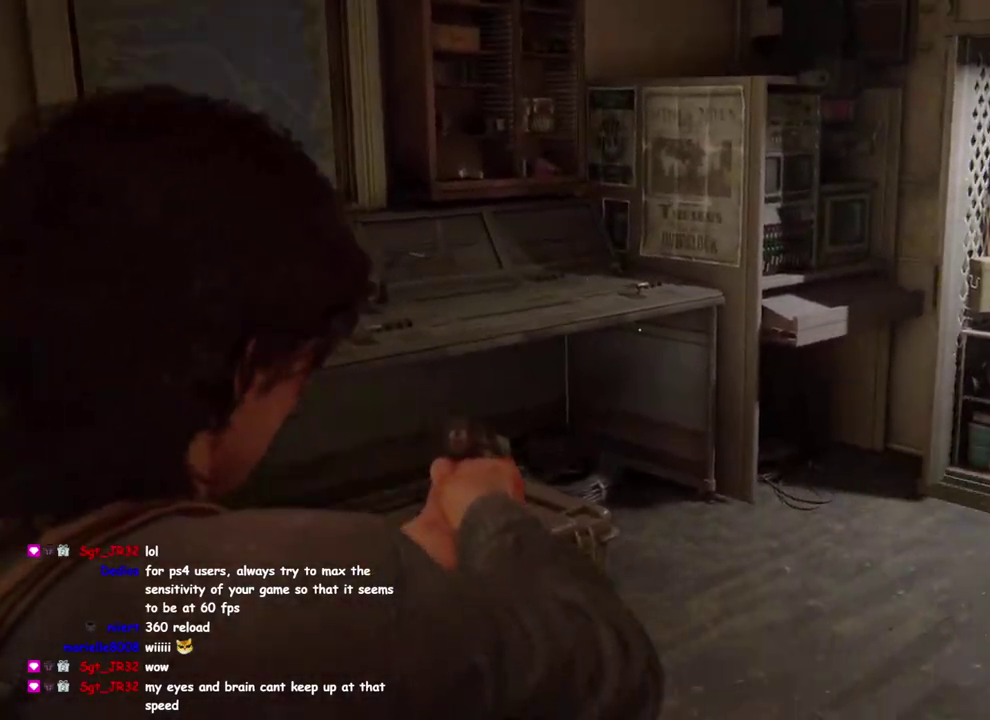
Gameplay with a controller (PlayStation layout); each line is a JSON object with the inputs held at the frame after it. "events" lists button and stick changes between this image and that frame as [ms after this image, input, new state], when the widget could be followed in between. This overlay highlights the sticks when they move; stick clicks (L3 R3) are not distinguishable. Not read: L1 R1.
{"buttons": ["L2"], "left_stick": "center", "right_stick": "down-right", "events": [[100, "right_stick", "up-right"], [217, "right_stick", "left"], [300, "right_stick", "down-left"], [400, "right_stick", "down"], [450, "right_stick", "down-right"]]}
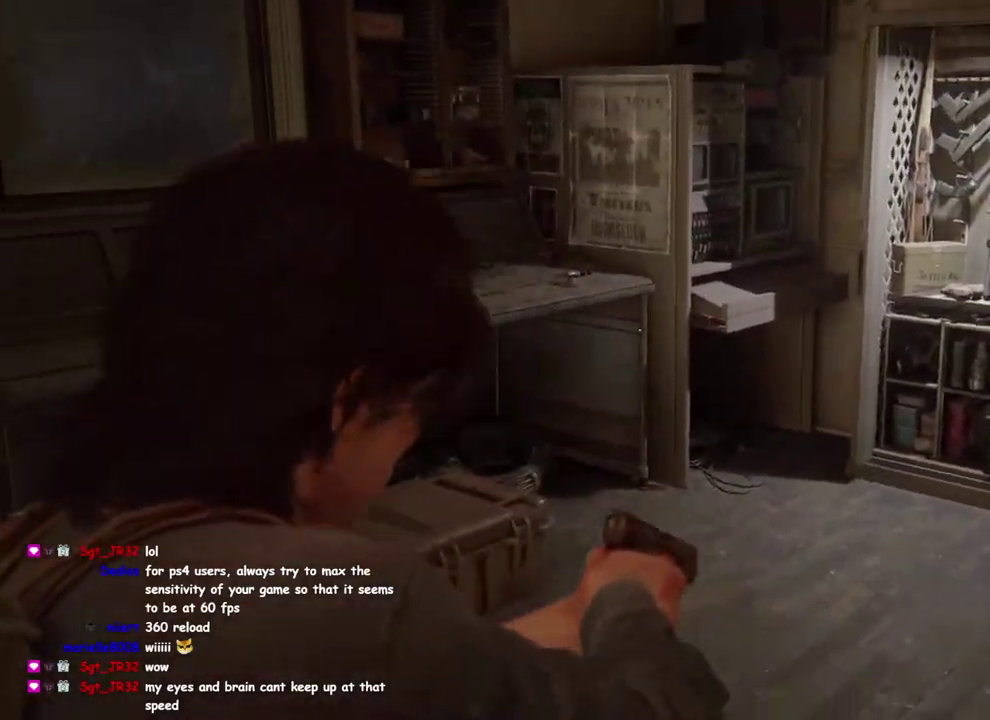
{"buttons": [], "left_stick": "center", "right_stick": "right", "events": [[83, "right_stick", "up"], [200, "right_stick", "center"], [350, "L2", "up"], [450, "right_stick", "right"]]}
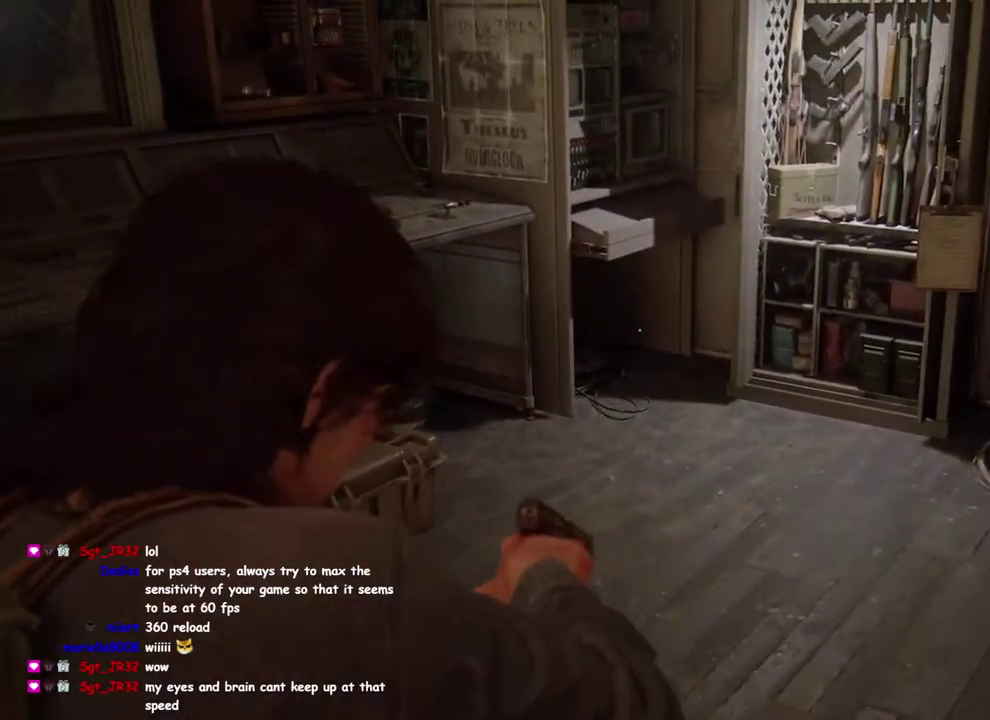
{"buttons": [], "left_stick": "center", "right_stick": "right", "events": []}
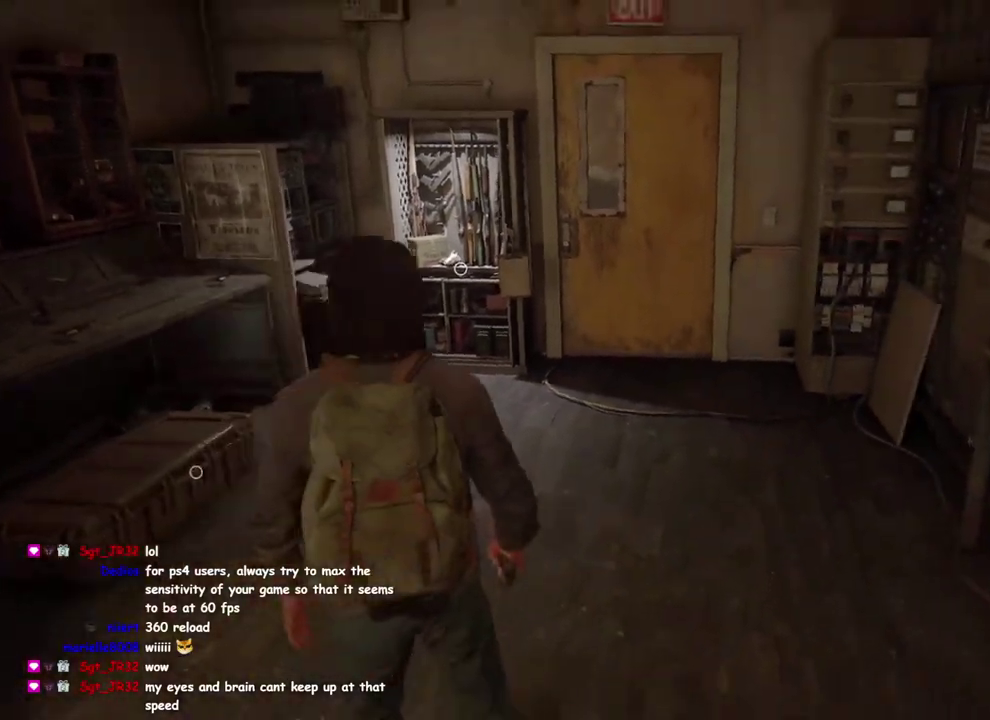
{"buttons": [], "left_stick": "center", "right_stick": "right", "events": []}
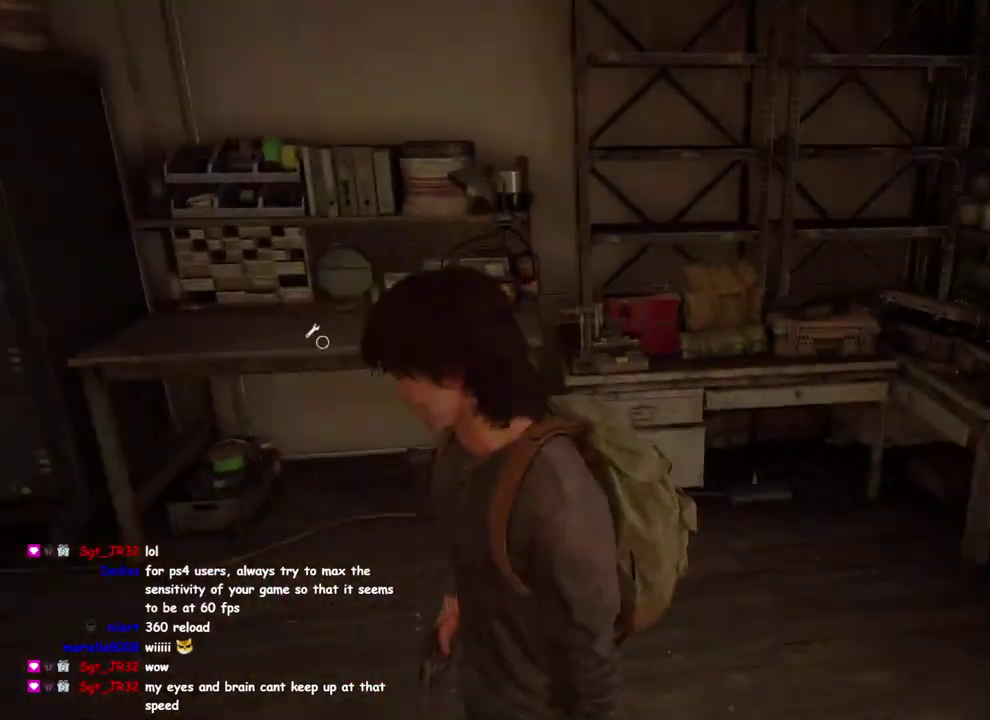
{"buttons": ["L2"], "left_stick": "center", "right_stick": "right", "events": [[383, "L2", "down"]]}
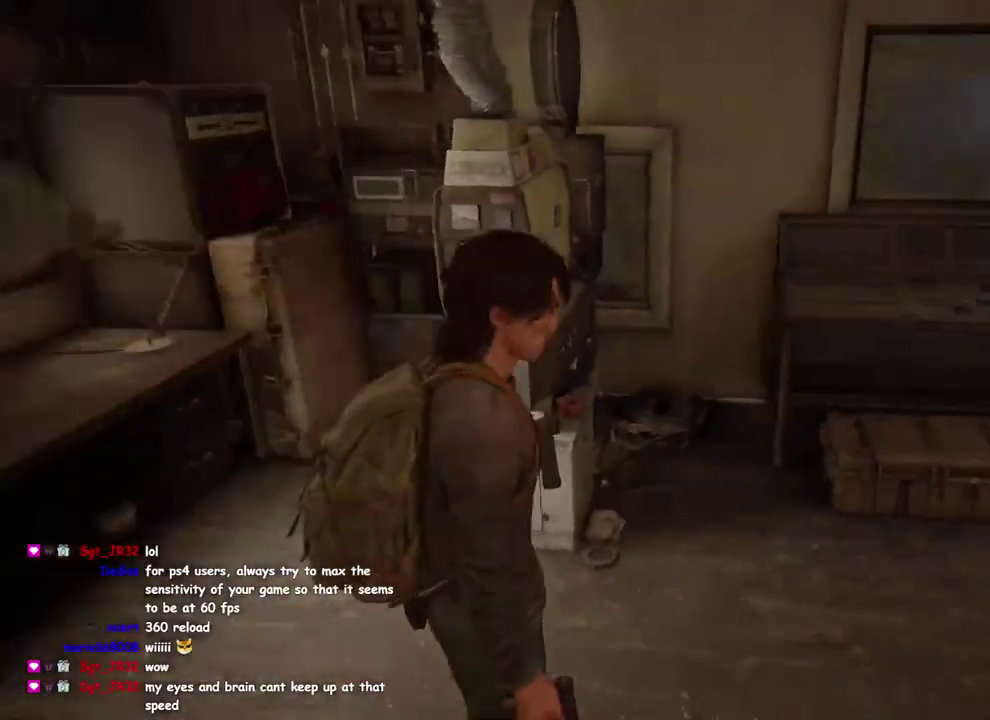
{"buttons": ["L2"], "left_stick": "center", "right_stick": "down-left", "events": [[267, "right_stick", "up"], [333, "right_stick", "left"], [467, "right_stick", "down-left"]]}
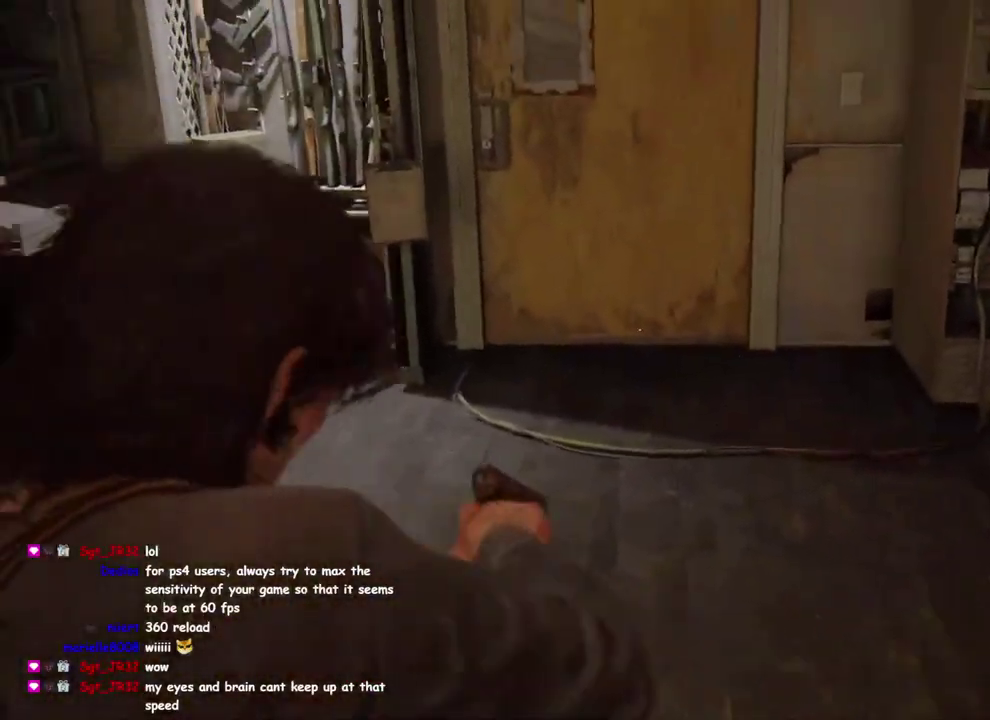
{"buttons": ["L2"], "left_stick": "center", "right_stick": "down-left", "events": [[133, "right_stick", "down-right"], [267, "right_stick", "up-right"], [400, "right_stick", "up-left"], [450, "right_stick", "down-left"]]}
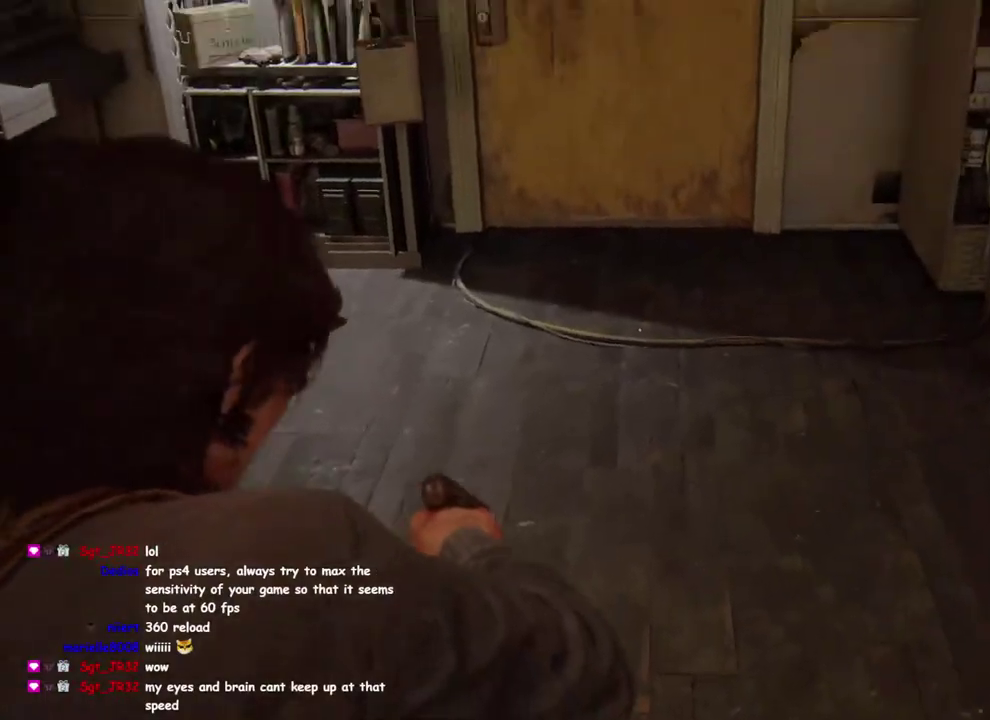
{"buttons": [], "left_stick": "center", "right_stick": "center", "events": [[83, "right_stick", "center"], [117, "L2", "up"], [300, "START", "down"], [433, "START", "up"]]}
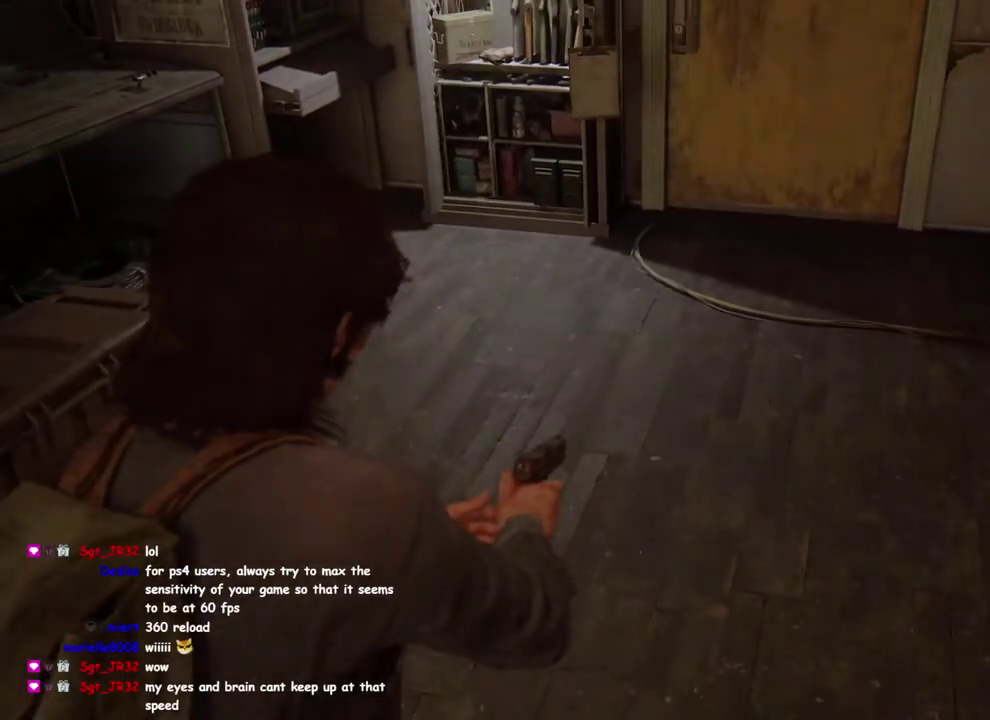
{"buttons": [], "left_stick": "center", "right_stick": "center", "events": [[167, "CROSS", "down"], [317, "CROSS", "up"]]}
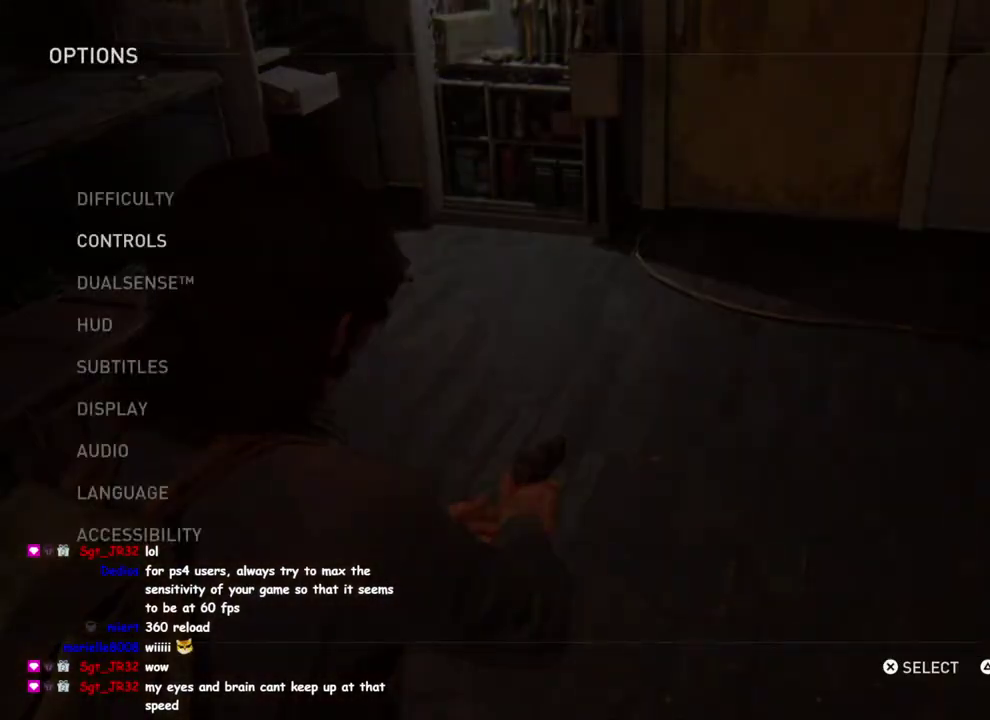
{"buttons": [], "left_stick": "center", "right_stick": "center", "events": [[367, "CROSS", "down"], [483, "CROSS", "up"]]}
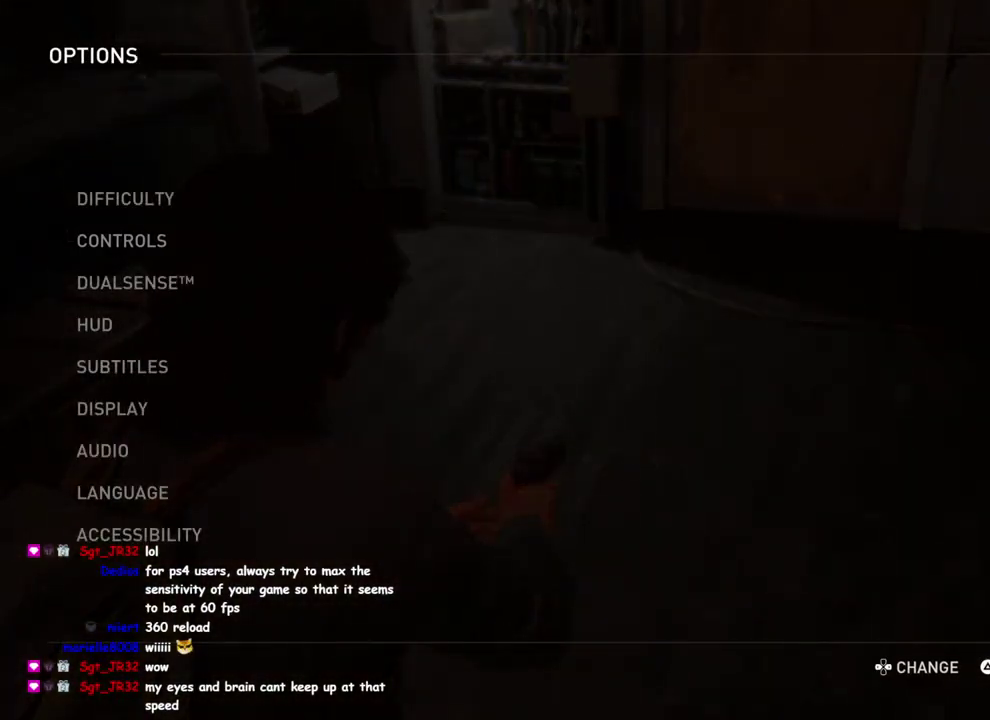
{"buttons": ["DPAD_DOWN"], "left_stick": "center", "right_stick": "center", "events": [[433, "DPAD_DOWN", "down"]]}
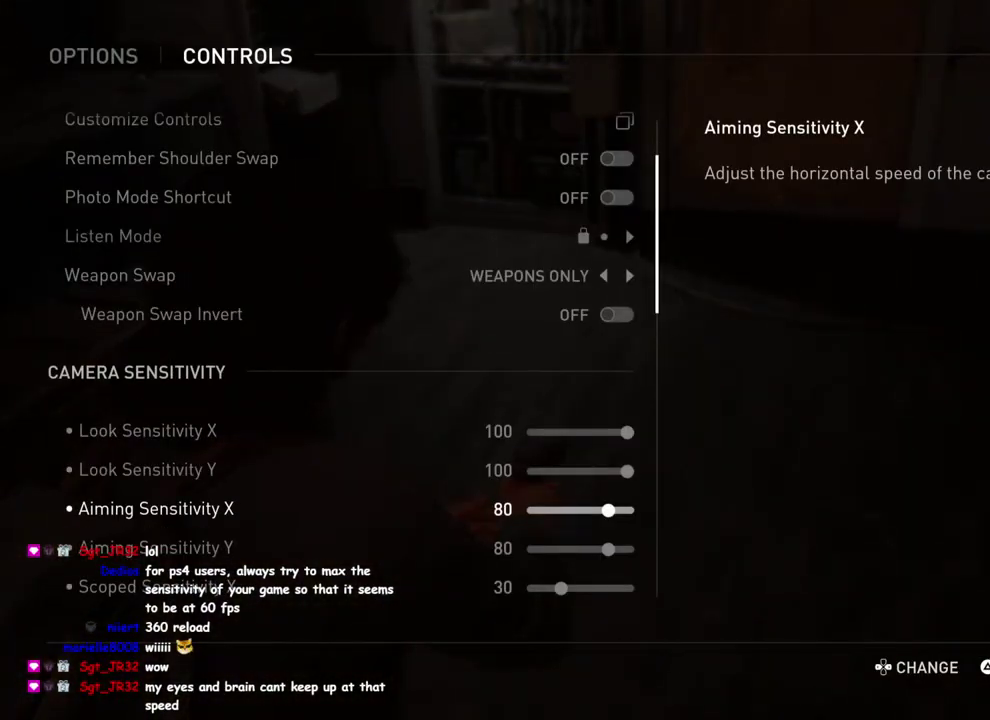
{"buttons": [], "left_stick": "center", "right_stick": "center", "events": [[100, "DPAD_DOWN", "up"], [317, "DPAD_UP", "down"], [417, "DPAD_UP", "up"]]}
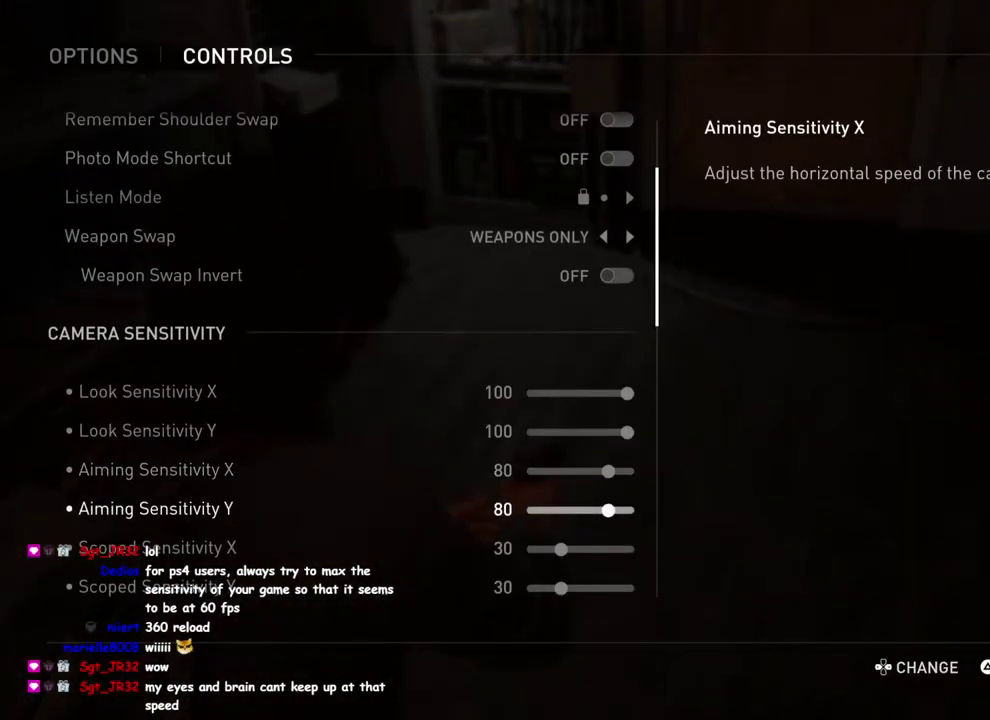
{"buttons": ["DPAD_LEFT"], "left_stick": "center", "right_stick": "center", "events": [[33, "DPAD_LEFT", "down"]]}
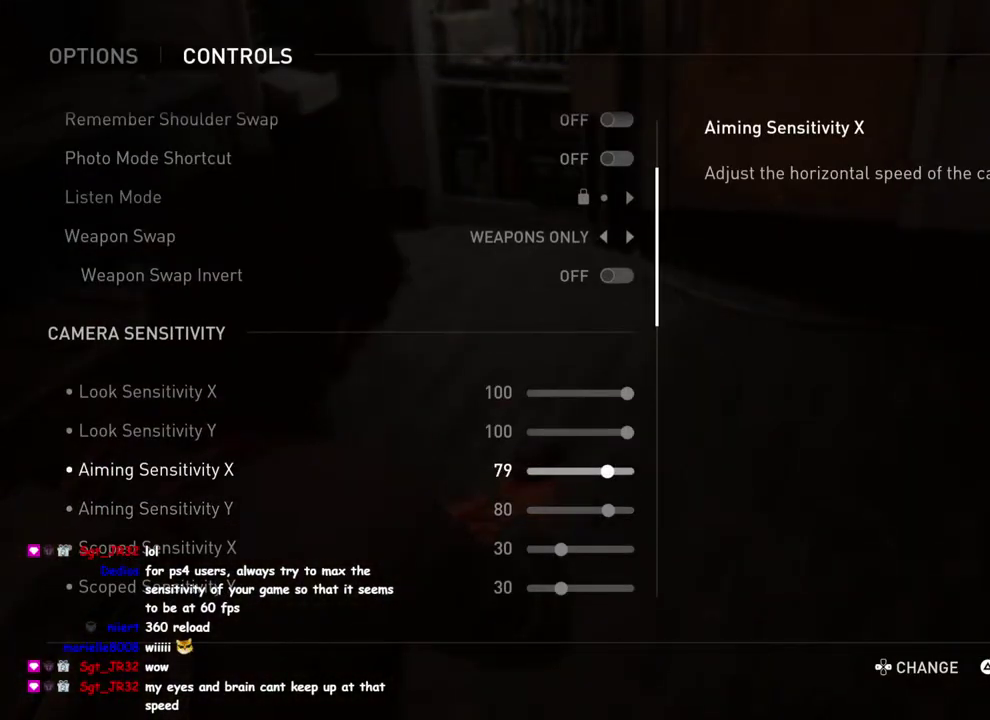
{"buttons": ["DPAD_RIGHT"], "left_stick": "center", "right_stick": "center", "events": [[133, "DPAD_LEFT", "up"], [433, "DPAD_RIGHT", "down"]]}
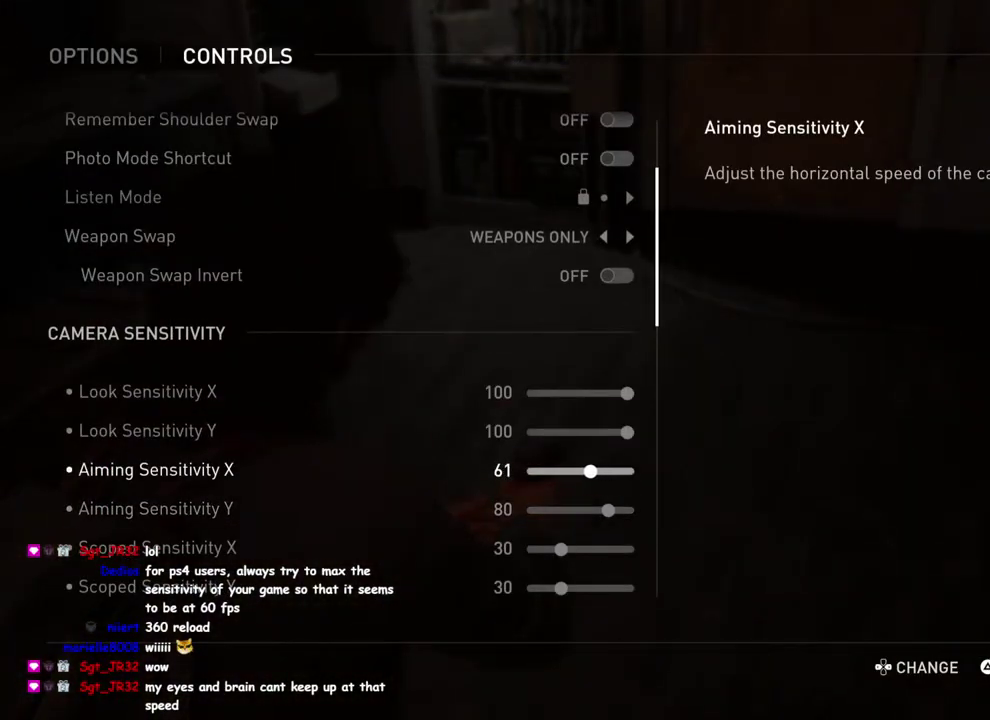
{"buttons": ["DPAD_RIGHT"], "left_stick": "center", "right_stick": "center", "events": [[83, "DPAD_RIGHT", "up"], [167, "DPAD_RIGHT", "down"], [317, "DPAD_RIGHT", "up"], [383, "DPAD_RIGHT", "down"]]}
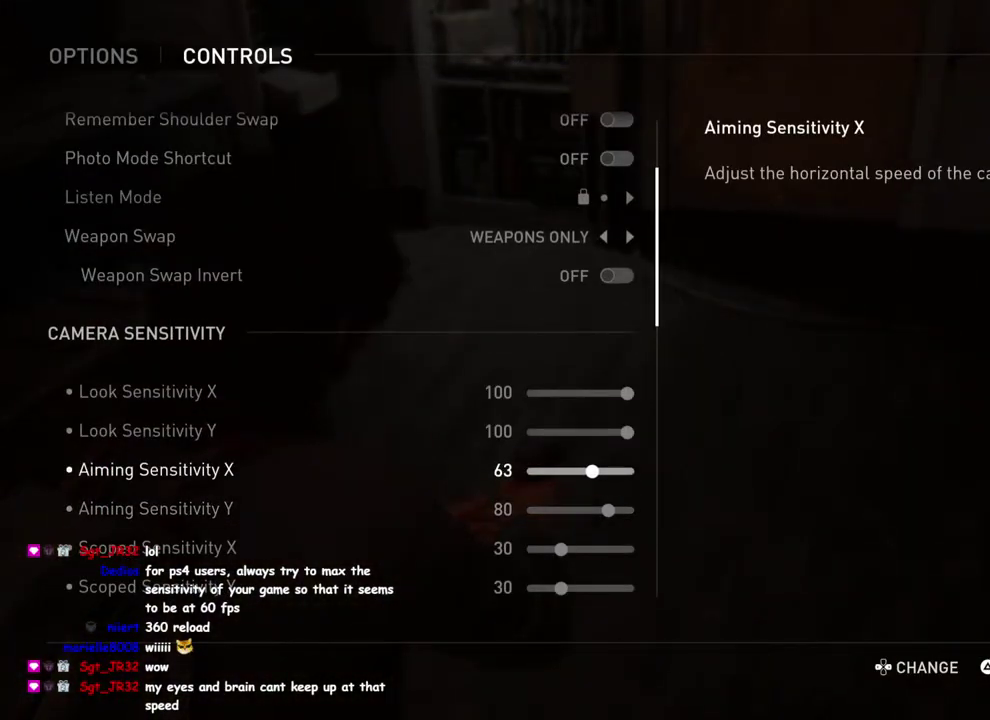
{"buttons": ["DPAD_LEFT"], "left_stick": "center", "right_stick": "center", "events": [[33, "DPAD_RIGHT", "up"], [217, "DPAD_LEFT", "down"], [367, "DPAD_LEFT", "up"], [433, "DPAD_LEFT", "down"]]}
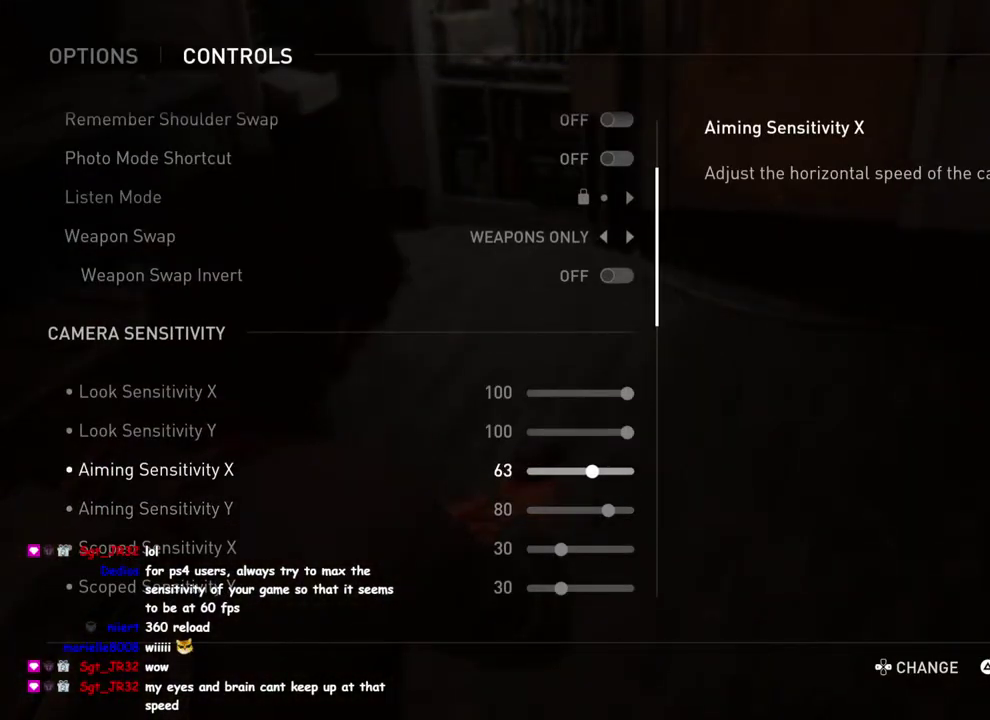
{"buttons": [], "left_stick": "center", "right_stick": "center", "events": [[67, "DPAD_LEFT", "up"], [167, "DPAD_LEFT", "down"], [283, "DPAD_LEFT", "up"], [383, "DPAD_LEFT", "down"], [500, "DPAD_LEFT", "up"]]}
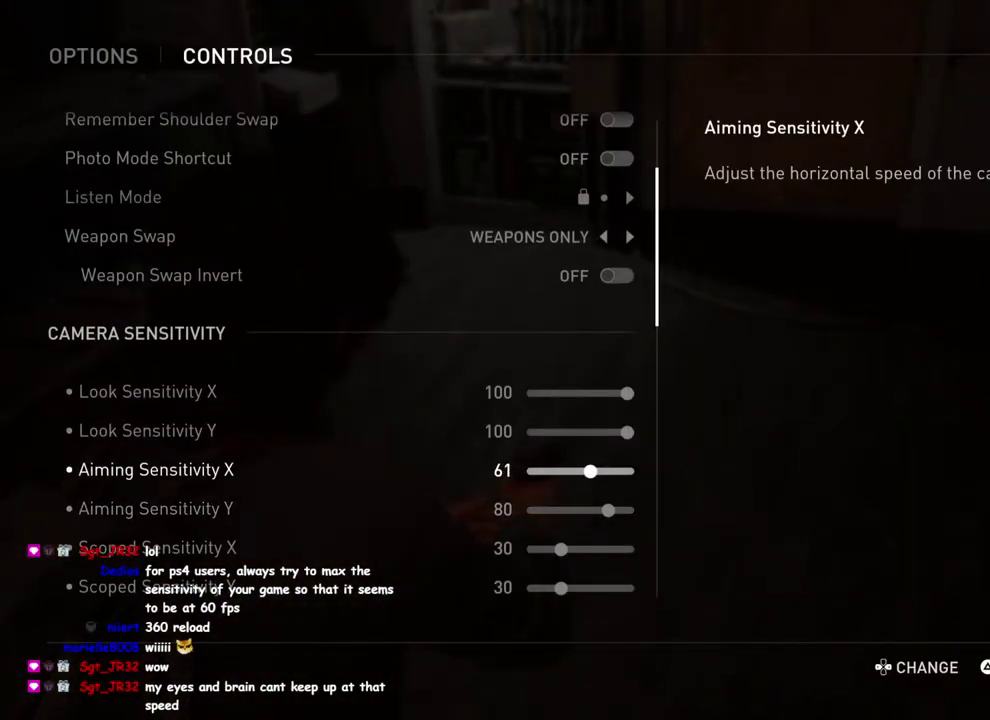
{"buttons": [], "left_stick": "center", "right_stick": "center", "events": [[300, "DPAD_DOWN", "down"], [417, "DPAD_DOWN", "up"]]}
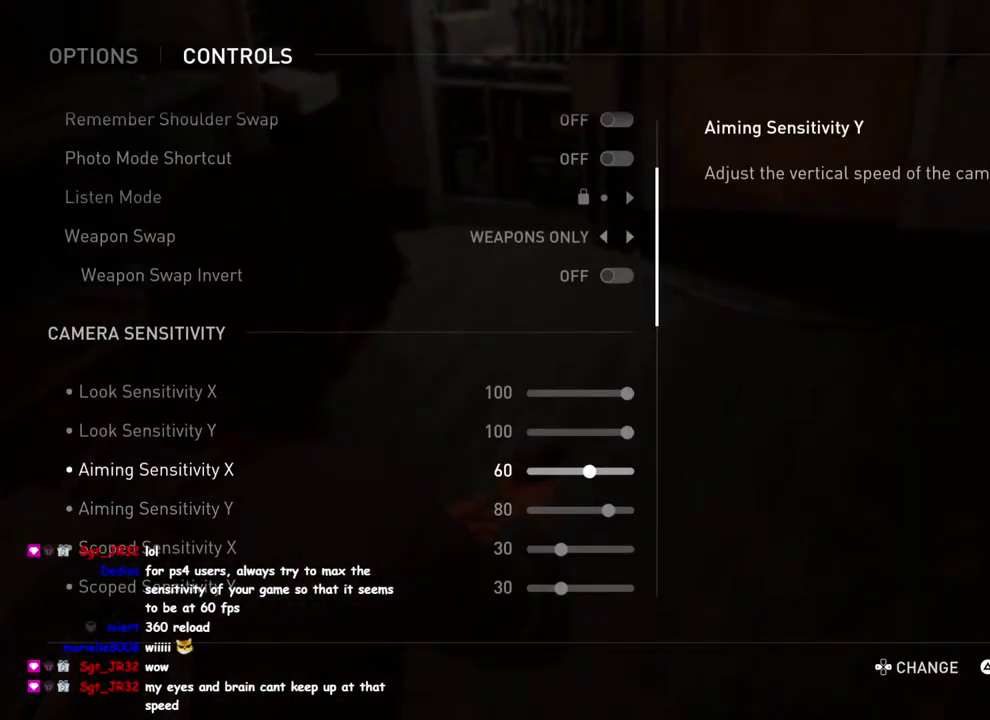
{"buttons": ["DPAD_LEFT"], "left_stick": "center", "right_stick": "center", "events": [[50, "DPAD_LEFT", "down"]]}
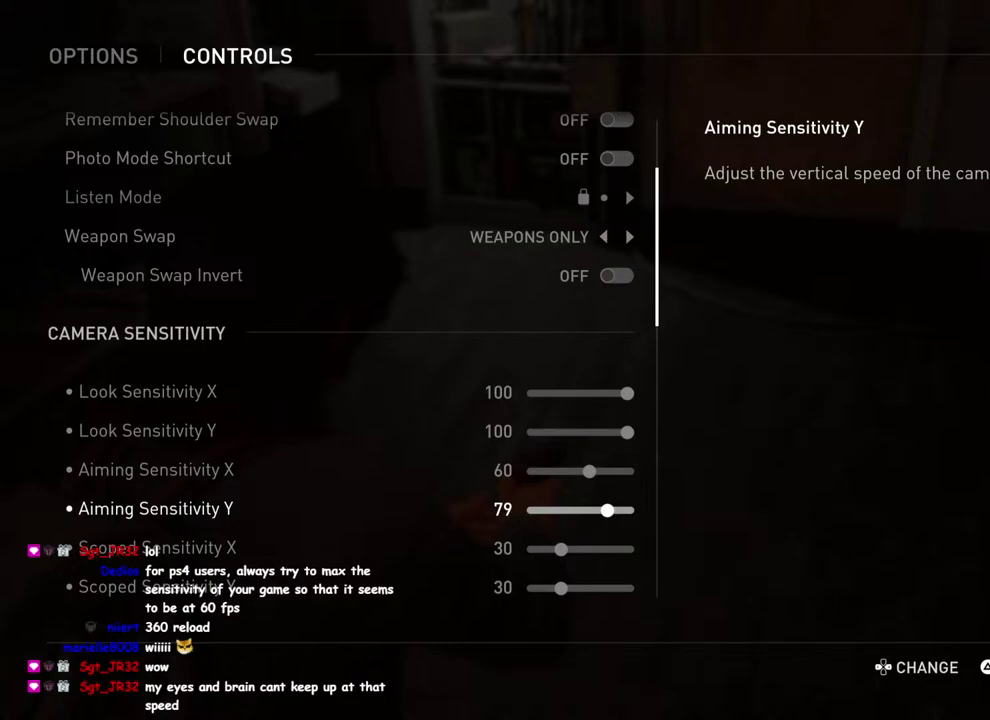
{"buttons": ["DPAD_LEFT"], "left_stick": "center", "right_stick": "center", "events": [[100, "DPAD_LEFT", "up"], [467, "DPAD_LEFT", "down"]]}
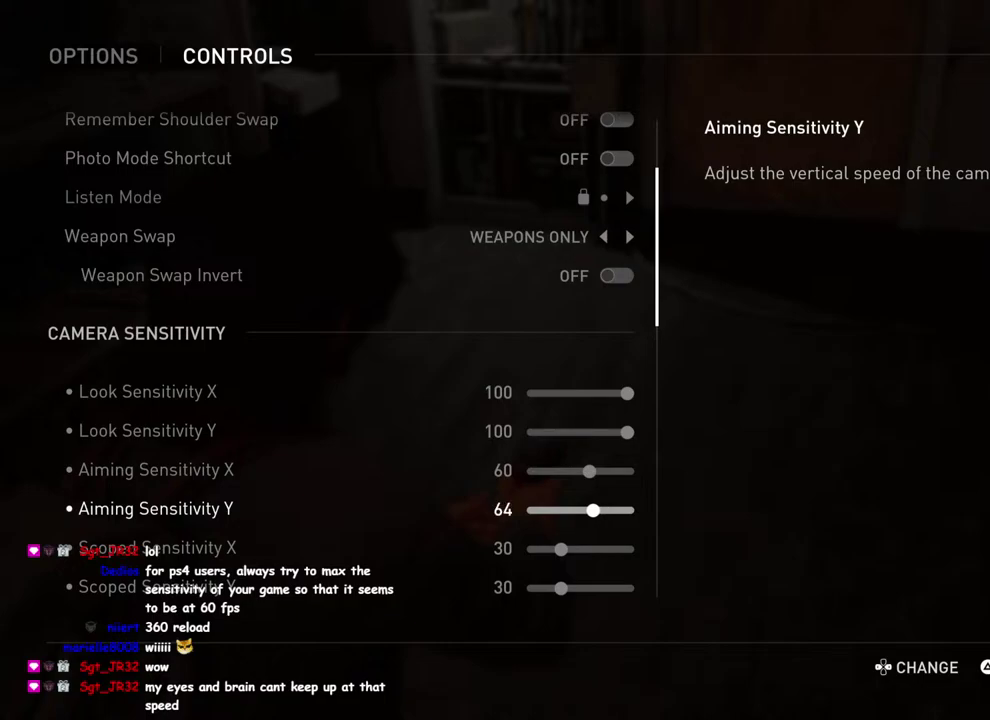
{"buttons": [], "left_stick": "center", "right_stick": "center", "events": [[83, "DPAD_LEFT", "up"], [167, "DPAD_LEFT", "down"], [283, "DPAD_LEFT", "up"], [367, "DPAD_LEFT", "down"], [500, "DPAD_LEFT", "up"]]}
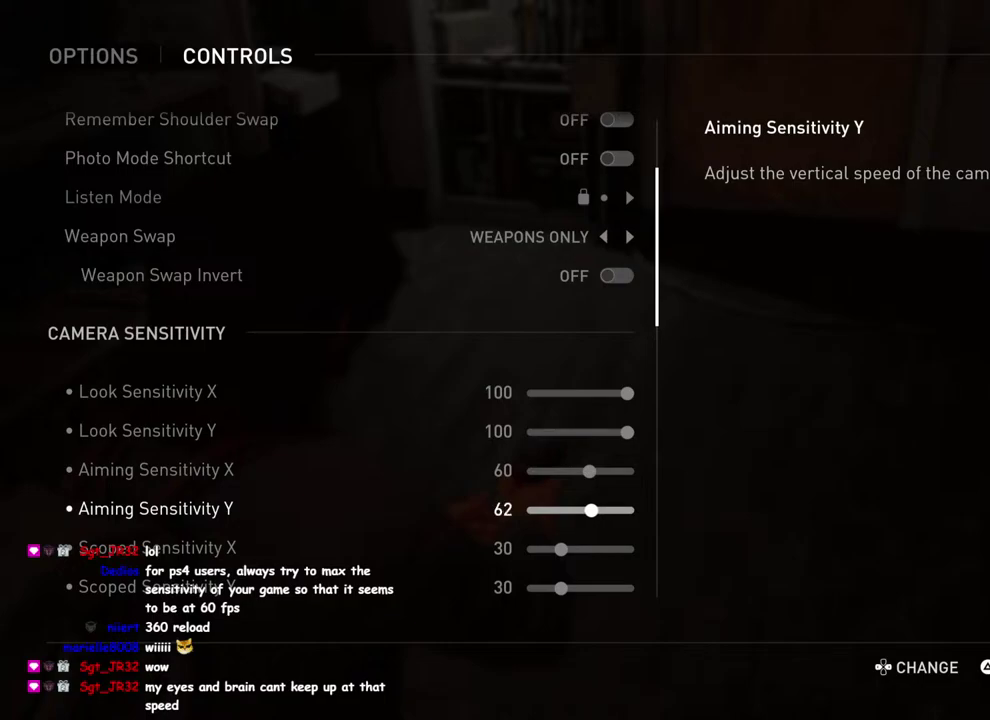
{"buttons": ["DPAD_RIGHT"], "left_stick": "center", "right_stick": "center", "events": [[83, "DPAD_LEFT", "down"], [217, "DPAD_LEFT", "up"], [417, "DPAD_RIGHT", "down"]]}
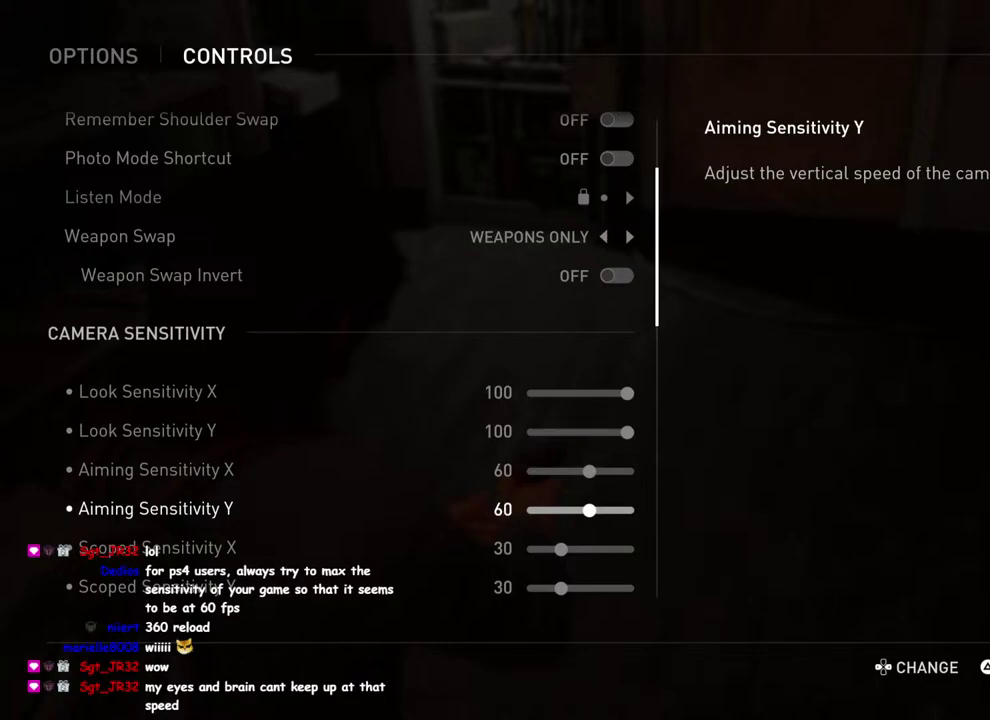
{"buttons": [], "left_stick": "center", "right_stick": "center", "events": [[433, "DPAD_RIGHT", "up"]]}
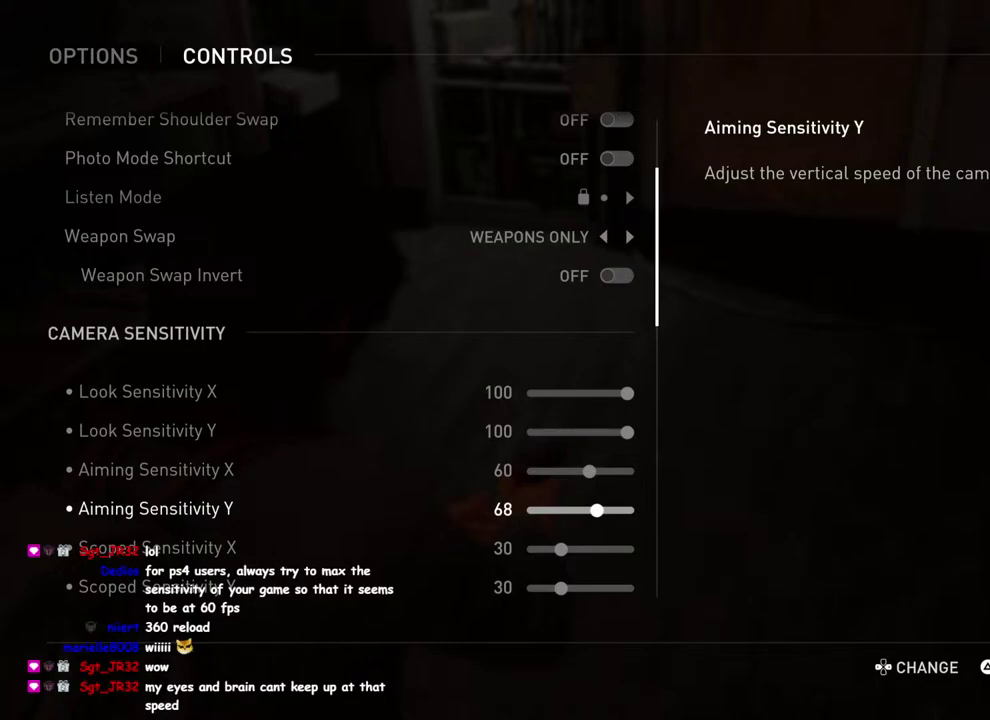
{"buttons": ["DPAD_LEFT"], "left_stick": "center", "right_stick": "center", "events": [[267, "DPAD_LEFT", "down"], [383, "DPAD_LEFT", "up"], [483, "DPAD_LEFT", "down"]]}
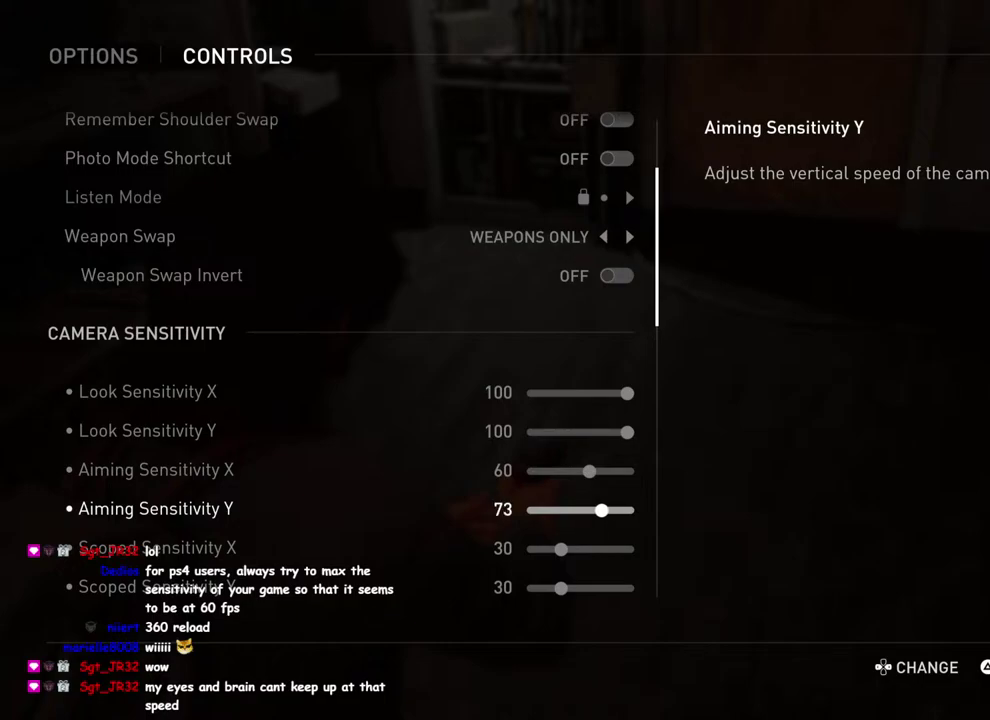
{"buttons": ["DPAD_LEFT"], "left_stick": "center", "right_stick": "center", "events": [[100, "DPAD_LEFT", "up"], [217, "DPAD_LEFT", "down"], [333, "DPAD_LEFT", "up"], [433, "DPAD_LEFT", "down"]]}
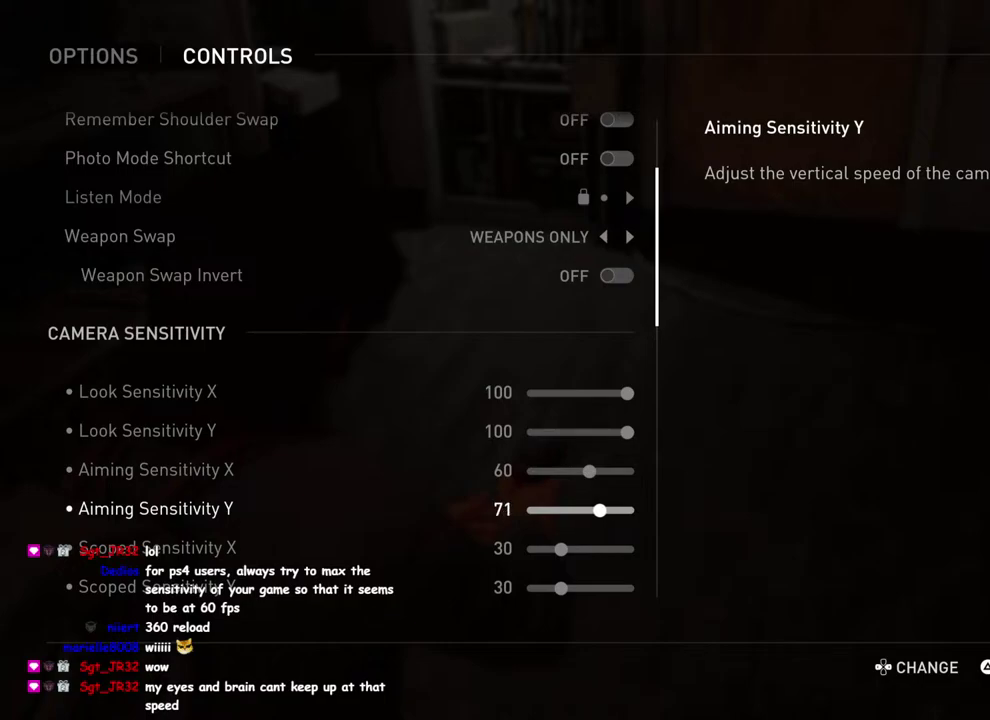
{"buttons": [], "left_stick": "center", "right_stick": "center", "events": [[50, "DPAD_LEFT", "up"], [300, "DPAD_LEFT", "down"], [433, "DPAD_LEFT", "up"]]}
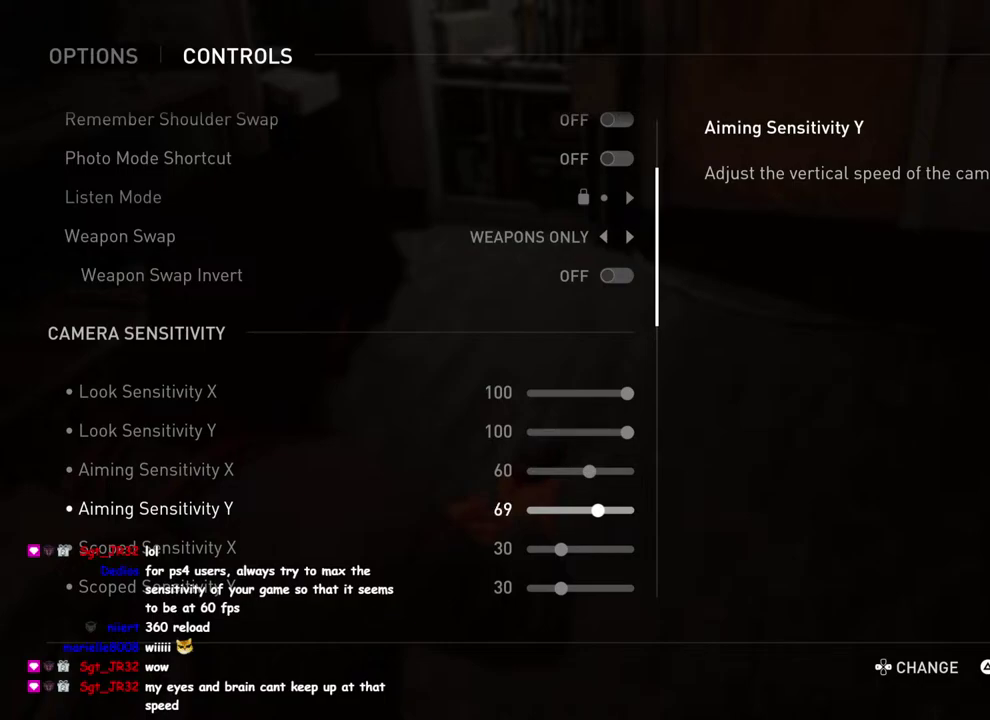
{"buttons": [], "left_stick": "center", "right_stick": "center", "events": [[50, "DPAD_UP", "down"], [150, "DPAD_UP", "up"]]}
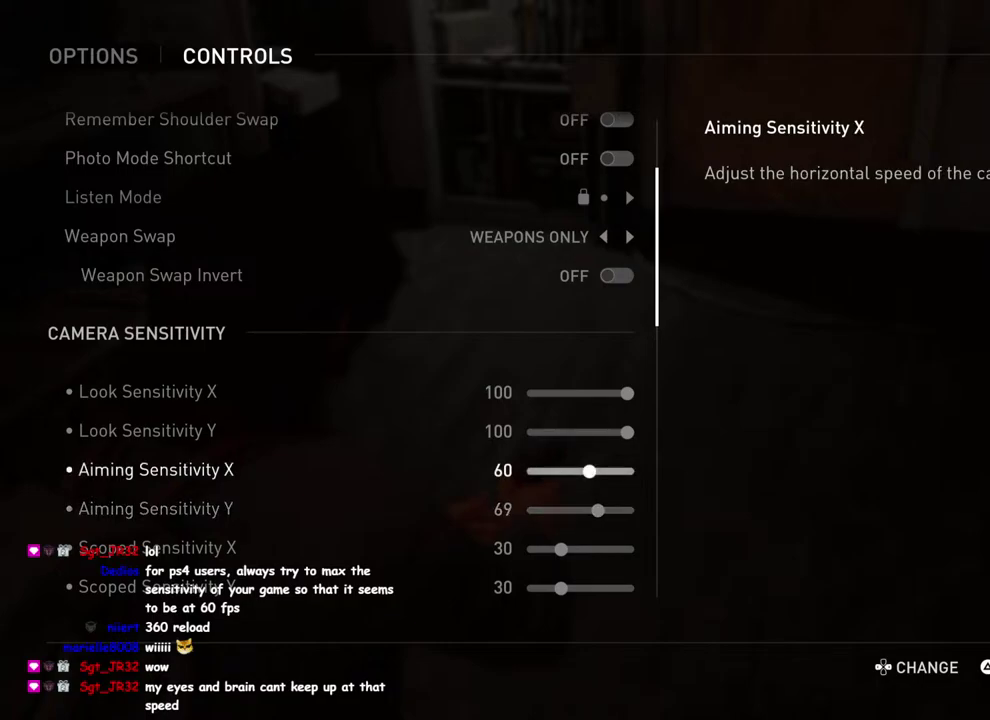
{"buttons": ["DPAD_RIGHT"], "left_stick": "center", "right_stick": "center", "events": [[117, "DPAD_RIGHT", "down"]]}
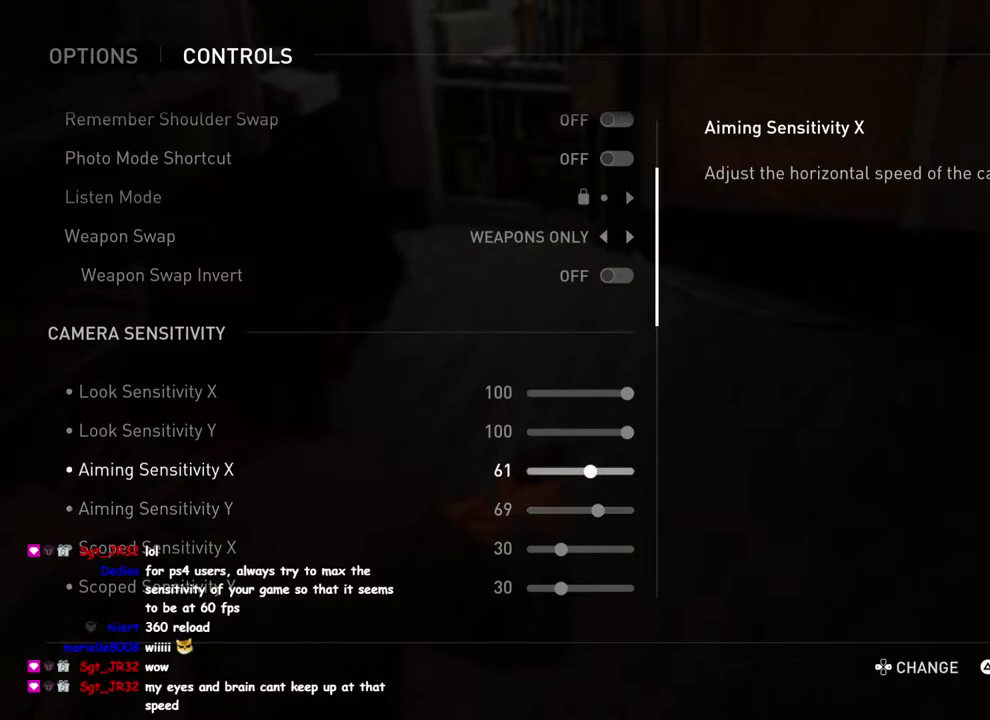
{"buttons": [], "left_stick": "center", "right_stick": "center", "events": [[33, "DPAD_RIGHT", "up"]]}